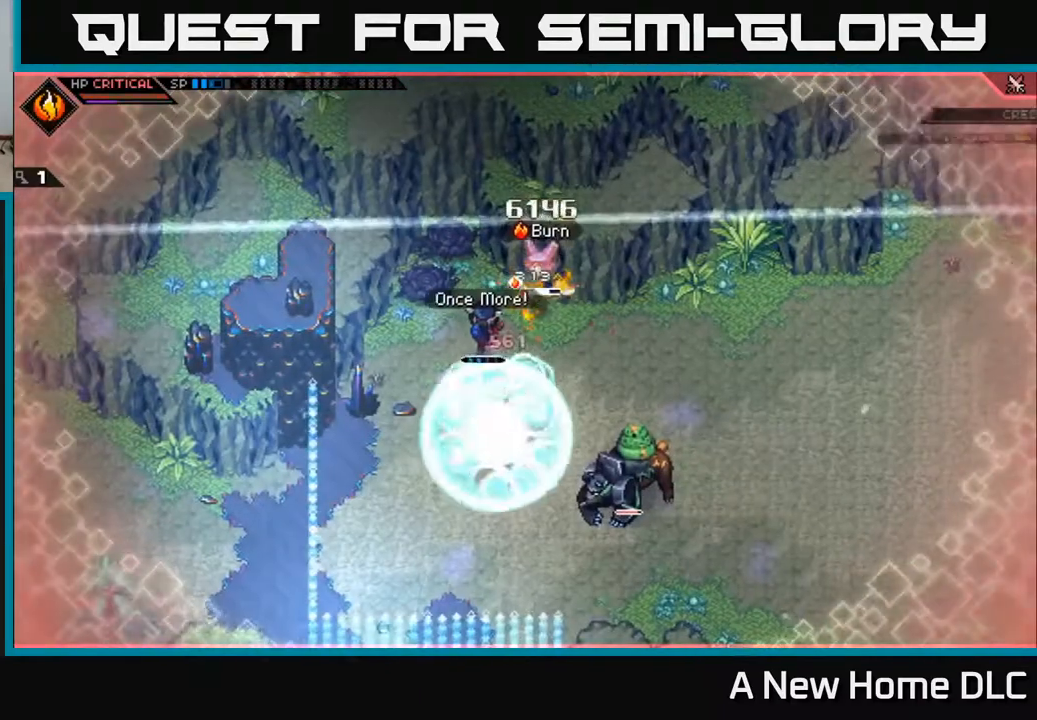
Gameplay with a controller (Xbox layout); each line is a JSON object with the inputs held at the frame after it. "events" lists button and stick changes between this image and that frame as [ms after this image, input, new state], when the widget could be followed in between.
{"buttons": ["X"], "left_stick": "right", "right_stick": "center", "events": [[33, "X", "up"], [50, "L1", "down"], [83, "left_stick", "up-right"], [117, "X", "down"], [150, "L1", "up"], [217, "left_stick", "right"], [233, "X", "up"], [267, "L1", "down"], [300, "X", "down"], [383, "L1", "up"], [417, "X", "up"], [500, "X", "down"]]}
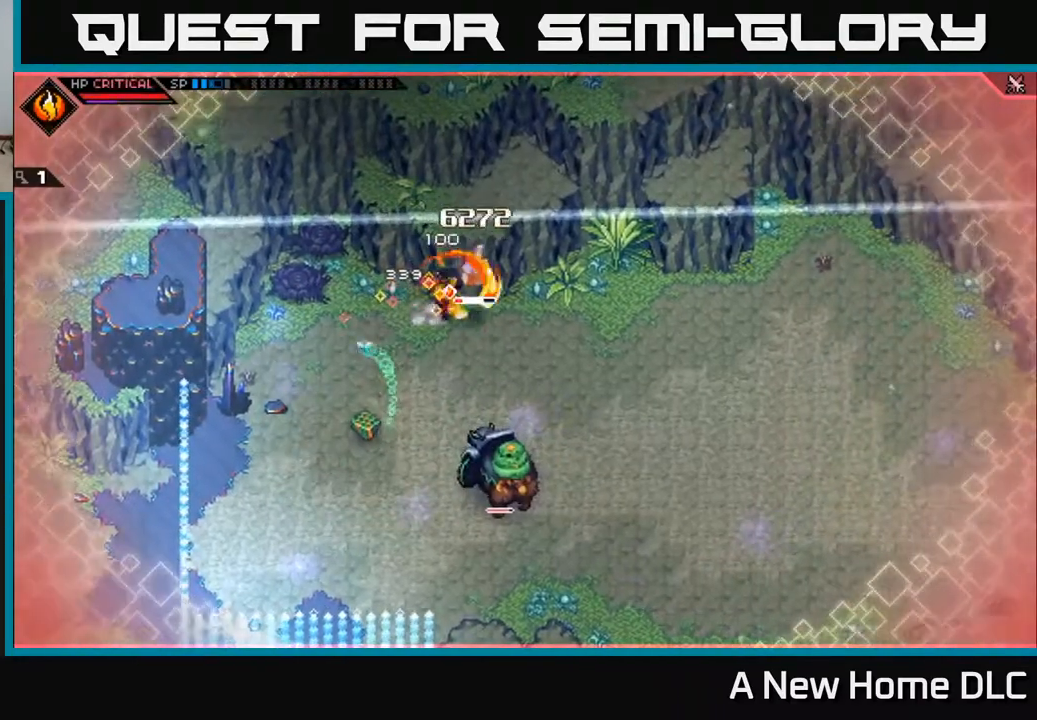
{"buttons": [], "left_stick": "right", "right_stick": "center", "events": [[100, "X", "up"], [167, "X", "down"], [267, "X", "up"], [350, "X", "down"], [467, "X", "up"]]}
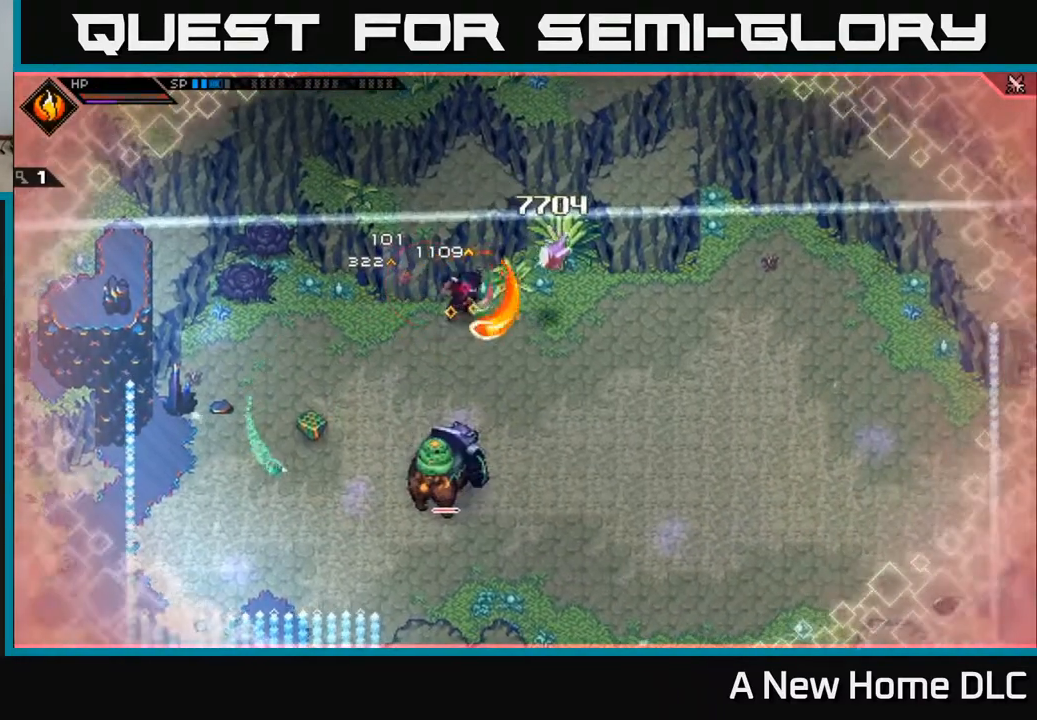
{"buttons": [], "left_stick": "right", "right_stick": "center", "events": [[50, "L1", "down"], [150, "L1", "up"]]}
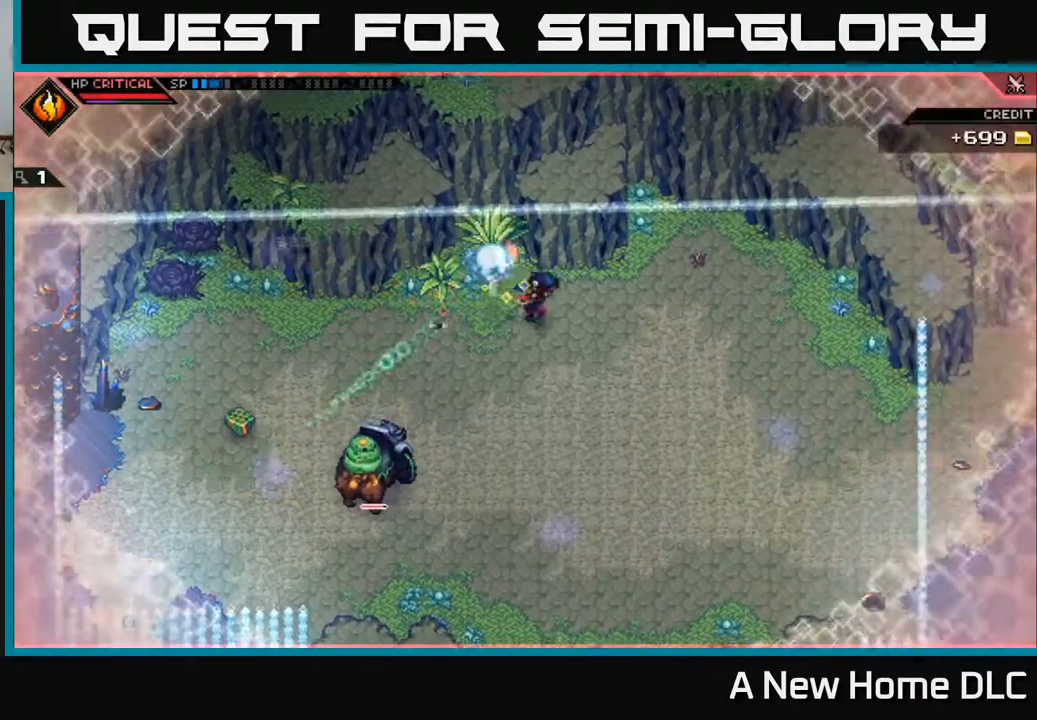
{"buttons": [], "left_stick": "down", "right_stick": "center", "events": [[50, "L1", "down"], [133, "left_stick", "down"], [167, "L1", "up"], [267, "L1", "down"], [350, "L1", "up"]]}
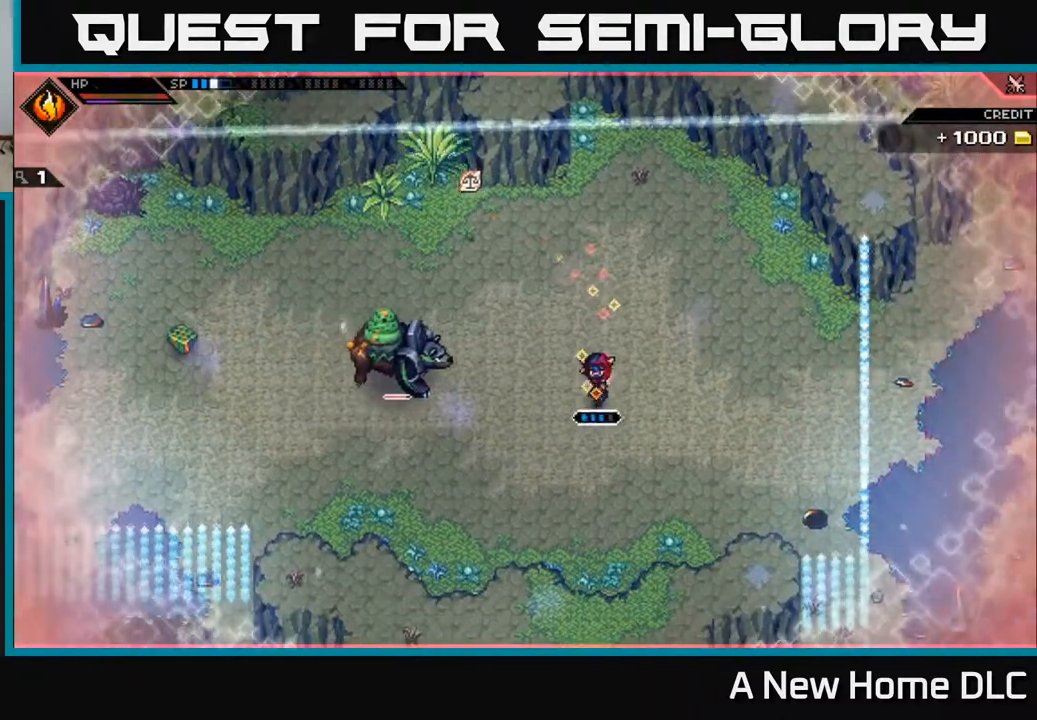
{"buttons": [], "left_stick": "right", "right_stick": "center", "events": [[183, "left_stick", "down-right"], [300, "left_stick", "right"]]}
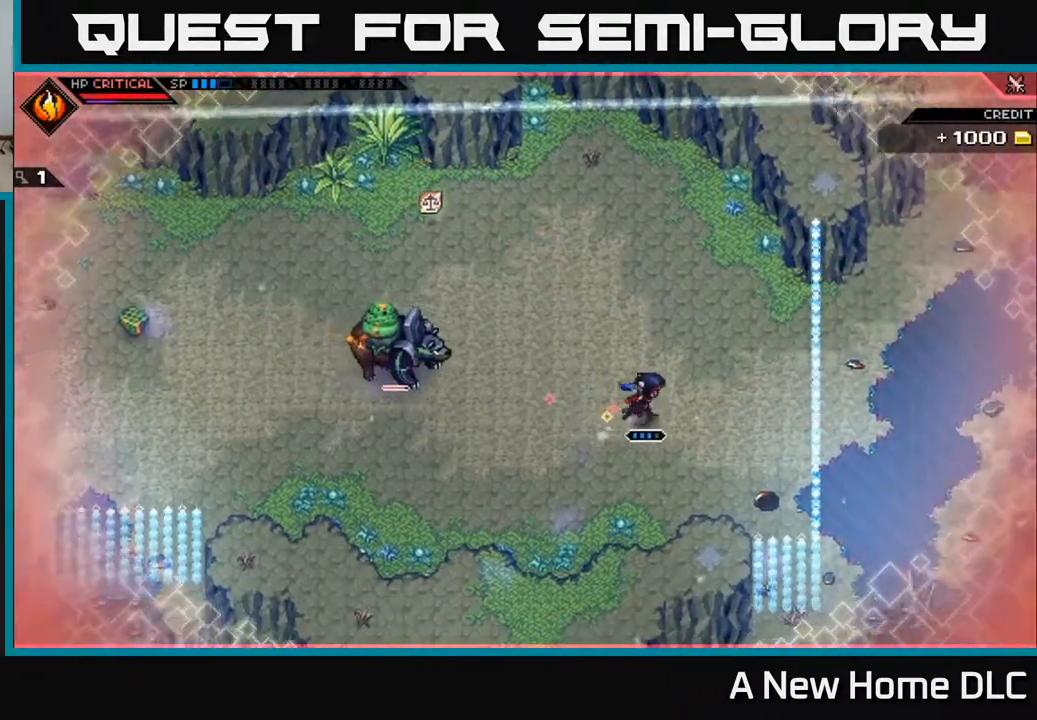
{"buttons": [], "left_stick": "center", "right_stick": "left", "events": [[267, "right_stick", "left"], [367, "left_stick", "center"]]}
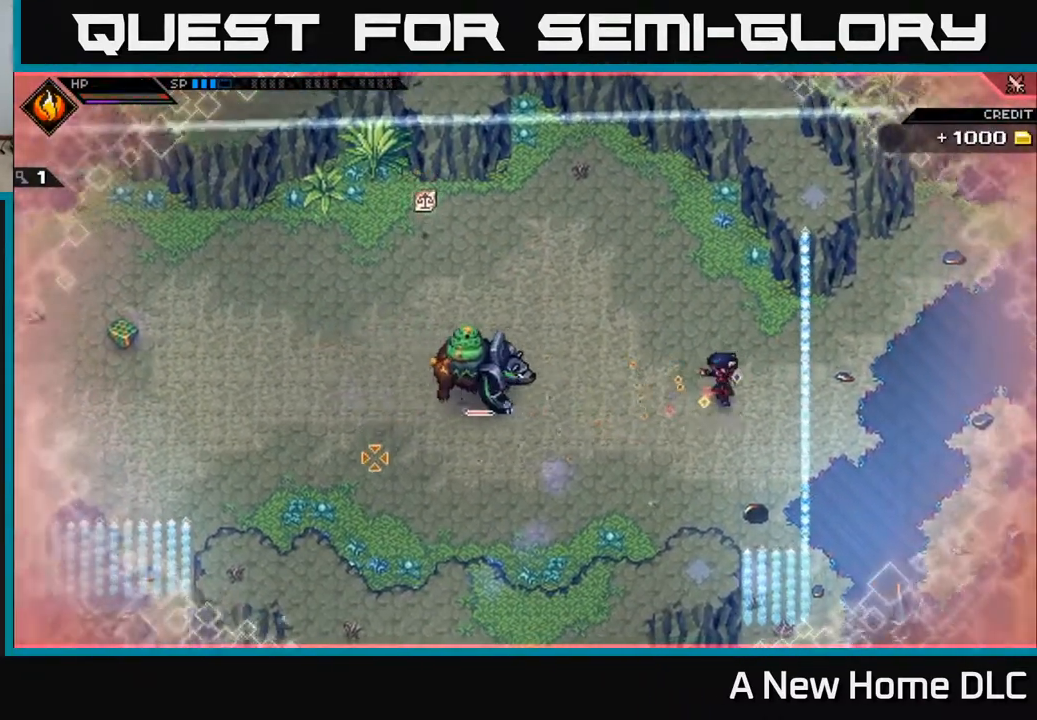
{"buttons": [], "left_stick": "center", "right_stick": "down-left", "events": [[50, "DPAD_DOWN", "down"], [167, "DPAD_DOWN", "up"], [267, "right_stick", "down-left"]]}
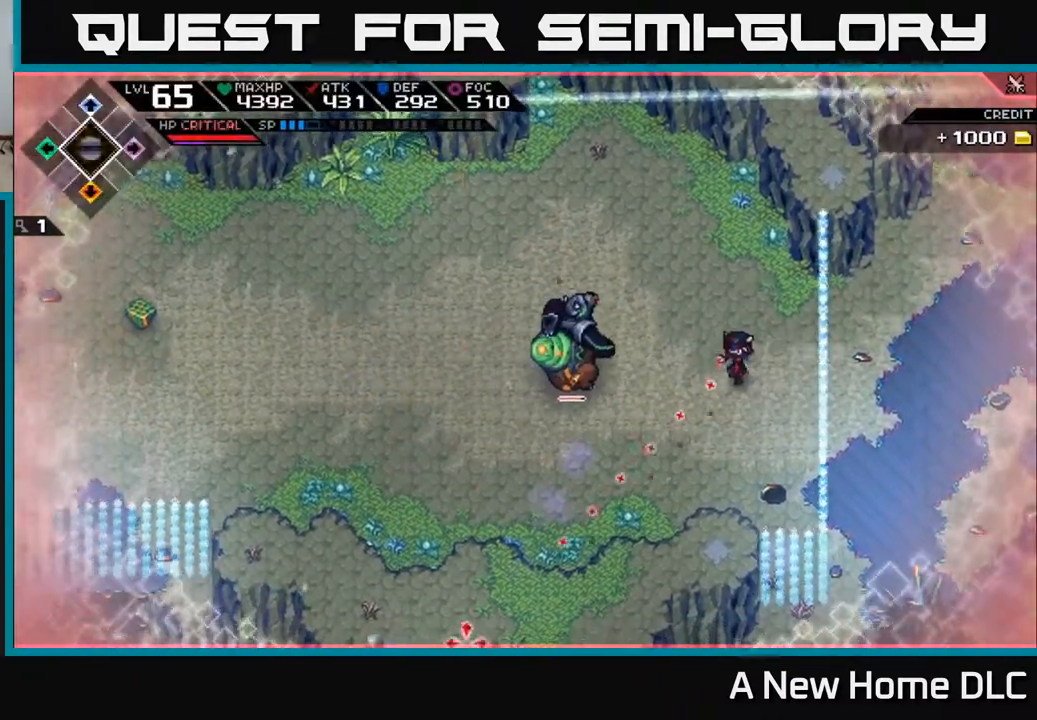
{"buttons": [], "left_stick": "center", "right_stick": "down", "events": [[67, "DPAD_LEFT", "down"], [133, "right_stick", "down"], [150, "DPAD_LEFT", "up"]]}
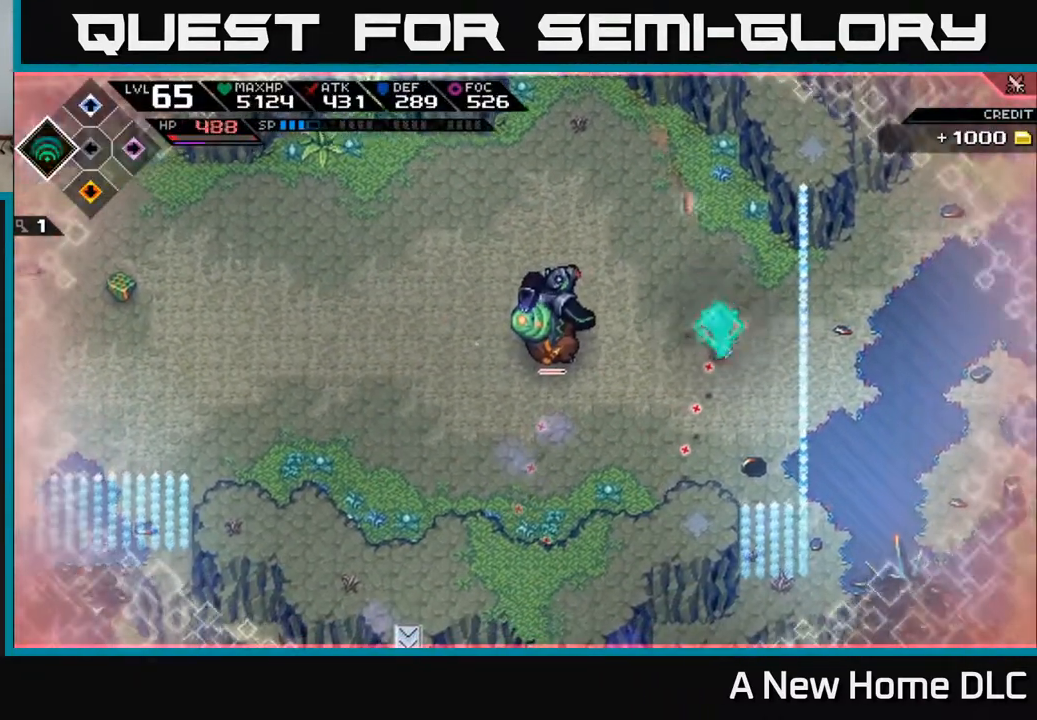
{"buttons": [], "left_stick": "up", "right_stick": "down", "events": [[50, "DPAD_RIGHT", "down"], [150, "DPAD_RIGHT", "up"], [333, "left_stick", "up"]]}
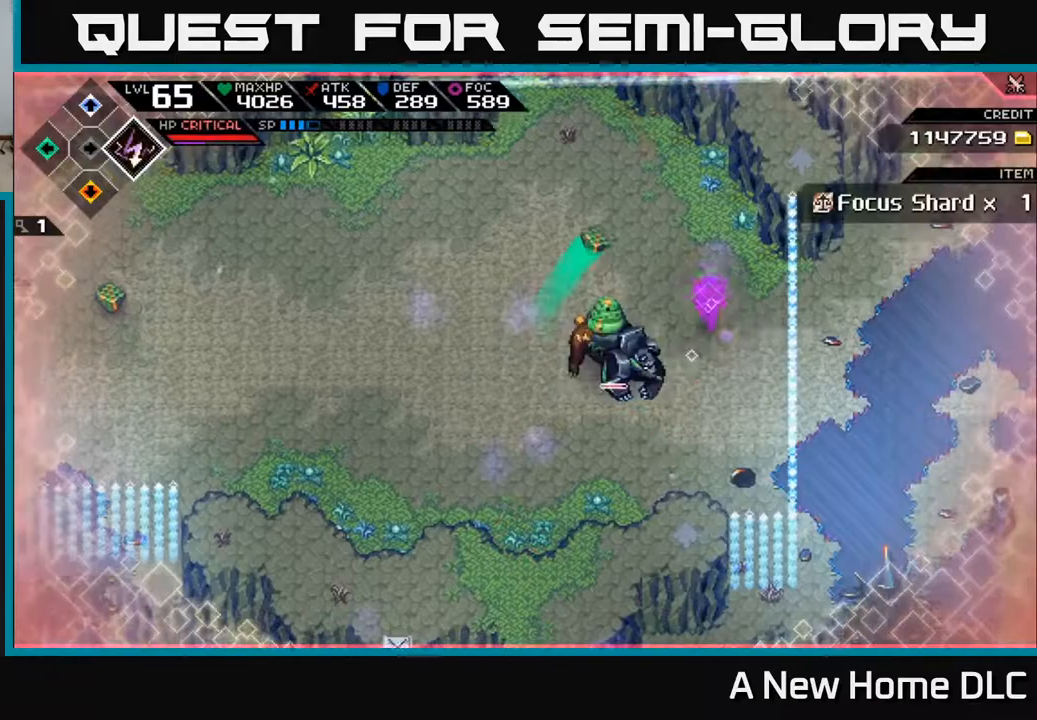
{"buttons": ["L1"], "left_stick": "left", "right_stick": "center", "events": [[17, "right_stick", "center"], [217, "left_stick", "up-left"], [300, "L1", "down"], [400, "left_stick", "left"], [417, "L1", "up"], [500, "L1", "down"]]}
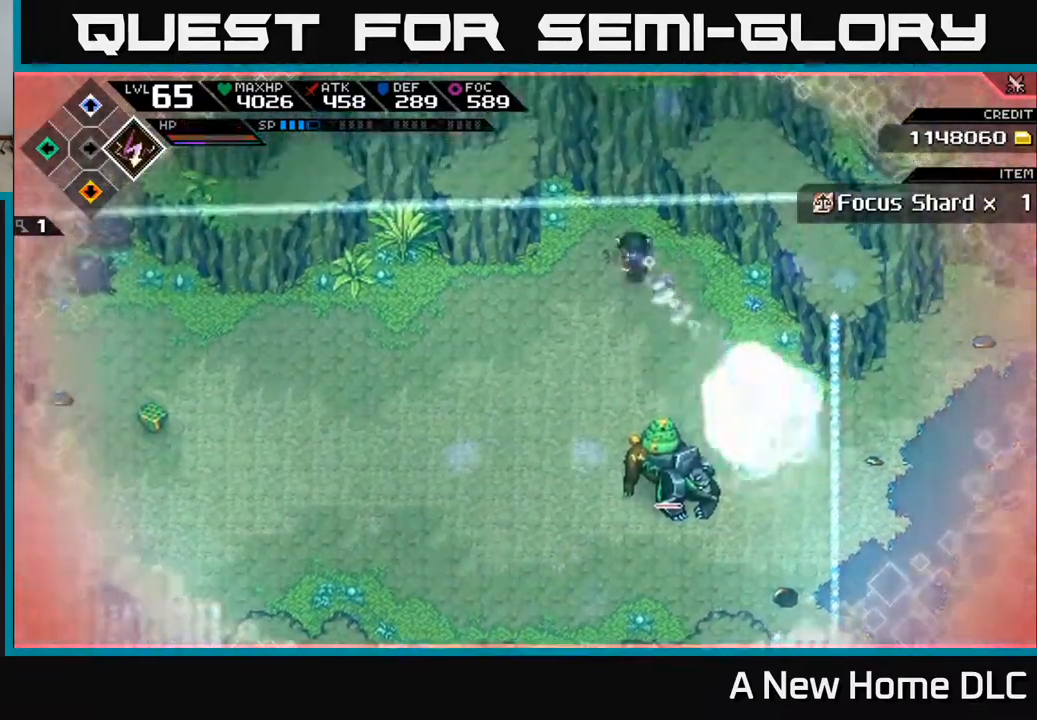
{"buttons": [], "left_stick": "down-left", "right_stick": "down", "events": [[100, "L1", "up"], [150, "left_stick", "down-left"], [333, "right_stick", "down"]]}
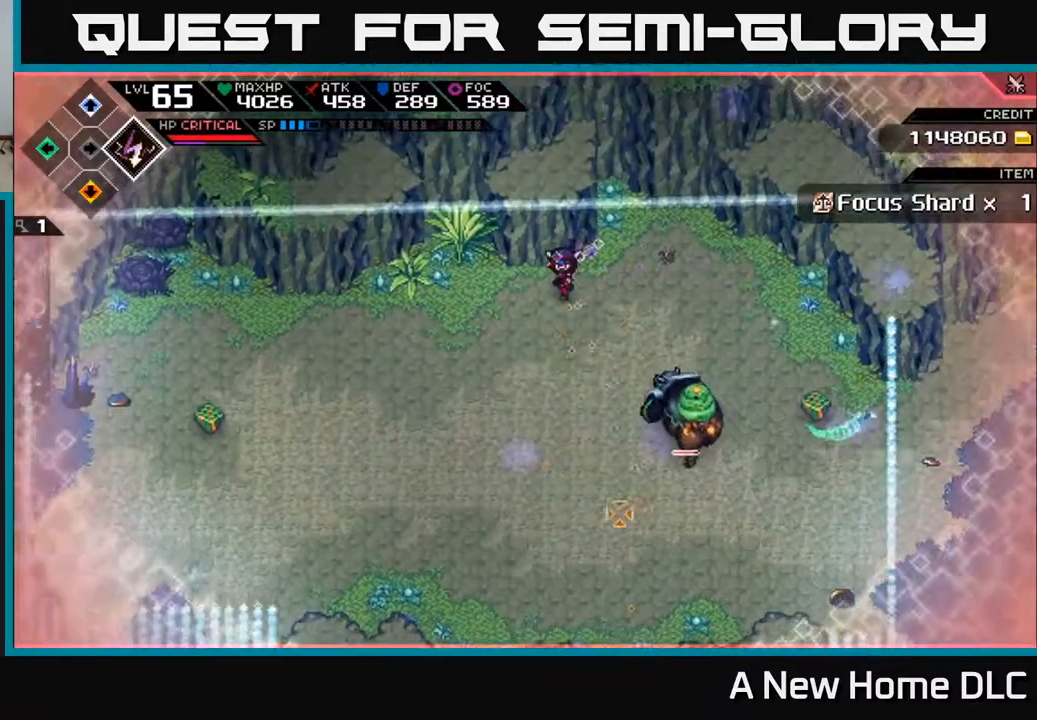
{"buttons": [], "left_stick": "down-left", "right_stick": "down", "events": []}
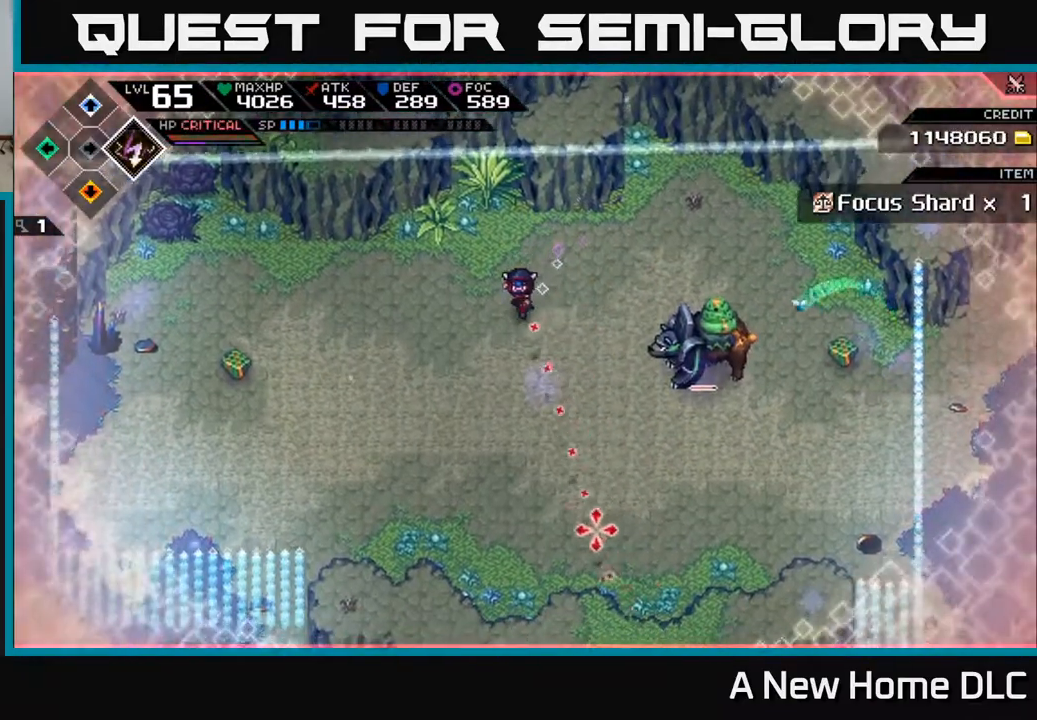
{"buttons": [], "left_stick": "down", "right_stick": "down", "events": [[100, "left_stick", "left"], [250, "left_stick", "down-left"], [433, "left_stick", "down"]]}
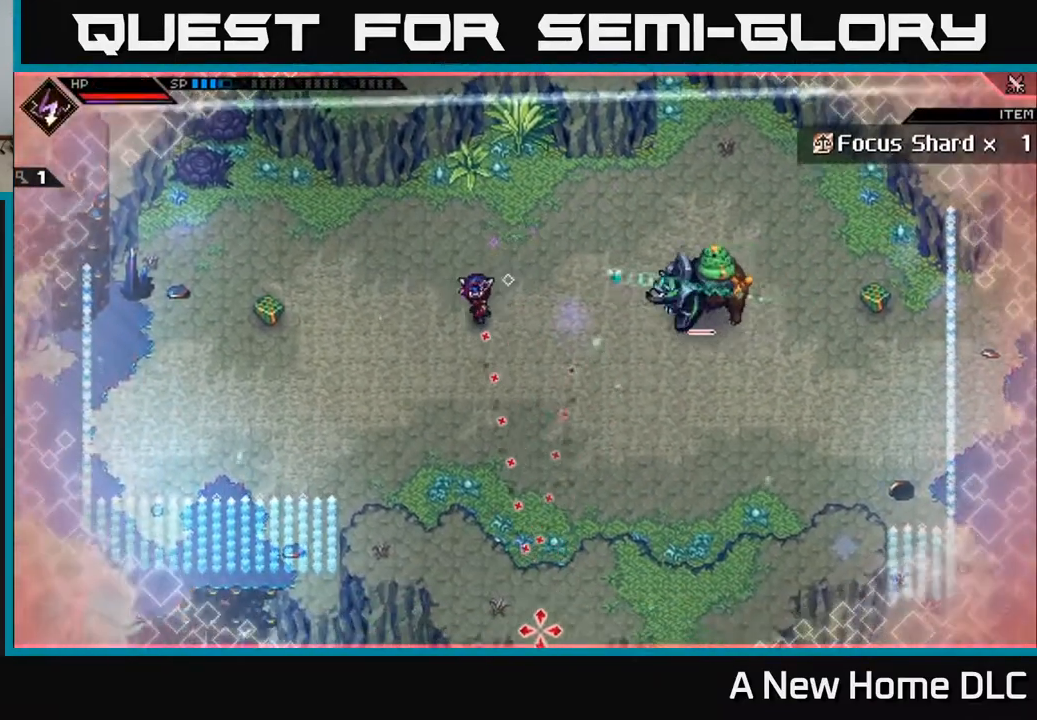
{"buttons": [], "left_stick": "right", "right_stick": "down", "events": [[100, "L1", "down"], [133, "left_stick", "down-right"], [217, "L1", "up"], [300, "left_stick", "right"]]}
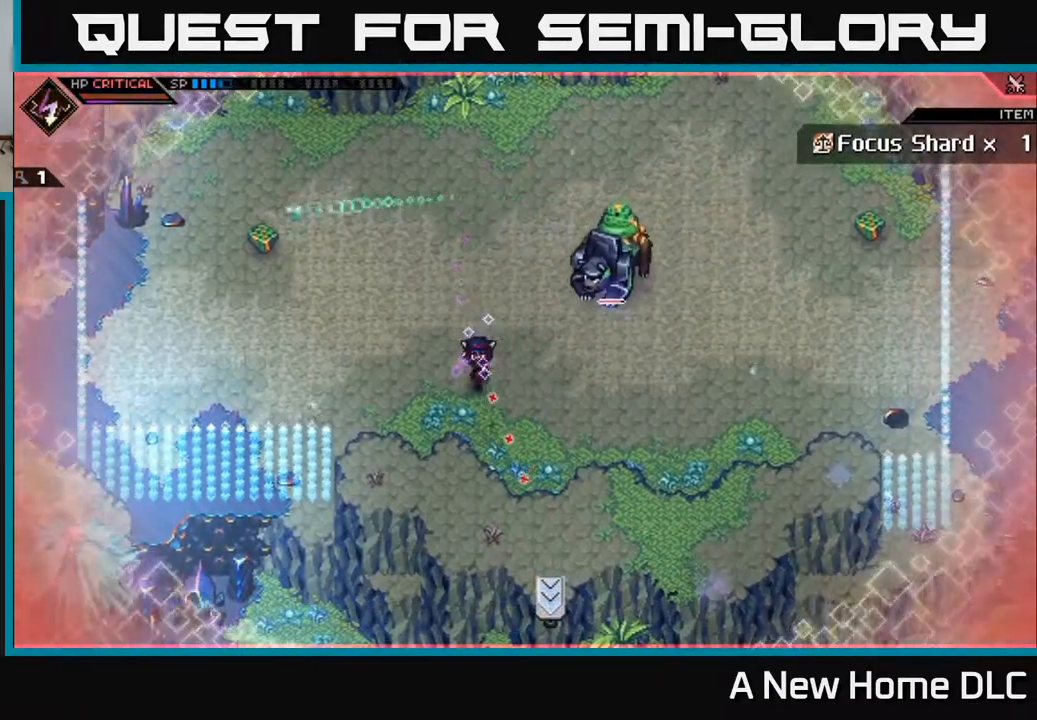
{"buttons": [], "left_stick": "up", "right_stick": "down-right", "events": [[167, "left_stick", "up"], [233, "left_stick", "up-left"], [400, "left_stick", "up"], [483, "right_stick", "down-right"]]}
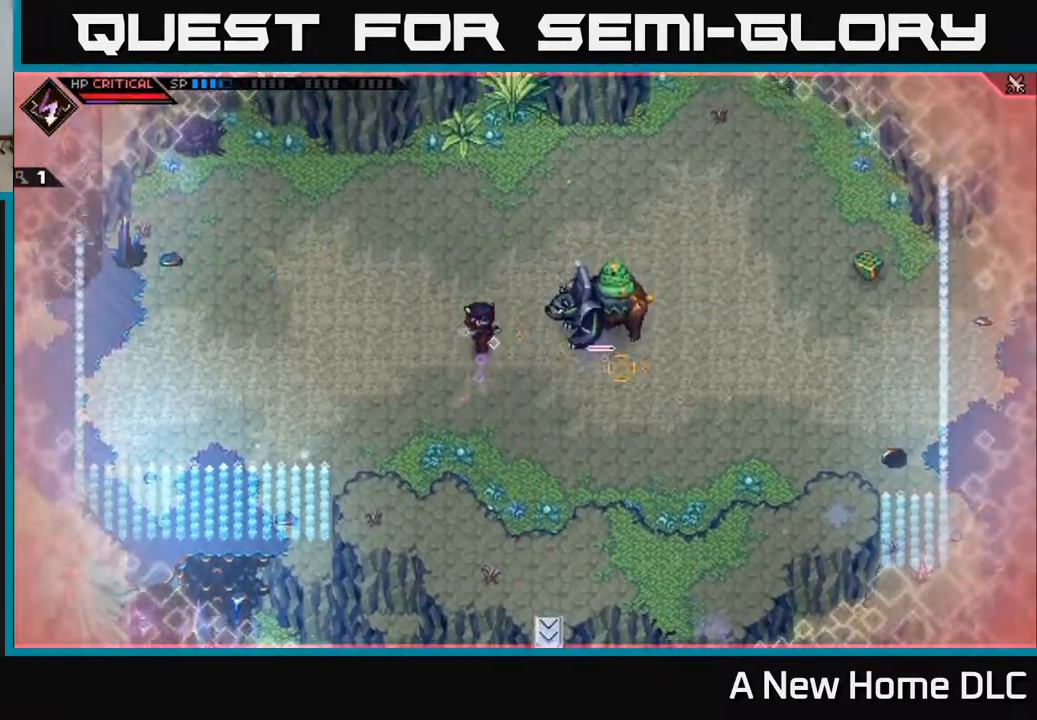
{"buttons": [], "left_stick": "down-right", "right_stick": "up", "events": [[17, "right_stick", "down"], [33, "right_stick", "up-right"], [83, "left_stick", "down"], [150, "right_stick", "up"], [350, "left_stick", "down-right"]]}
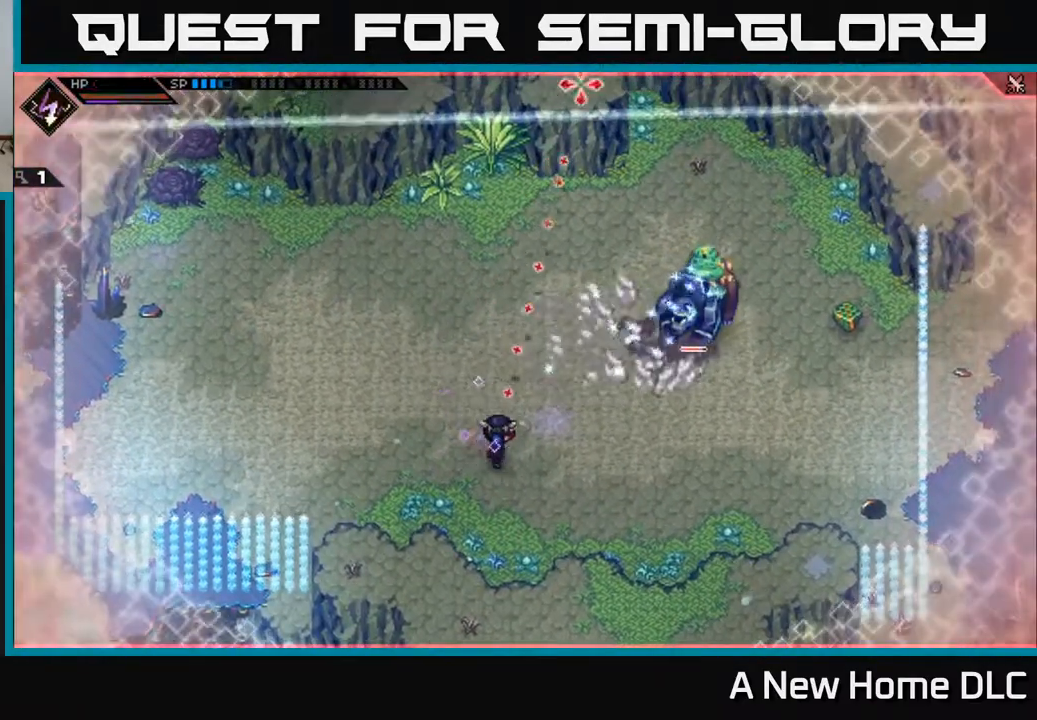
{"buttons": [], "left_stick": "down", "right_stick": "up", "events": [[17, "left_stick", "center"], [33, "R1", "down"], [150, "R1", "up"], [183, "left_stick", "down-right"], [350, "left_stick", "down"]]}
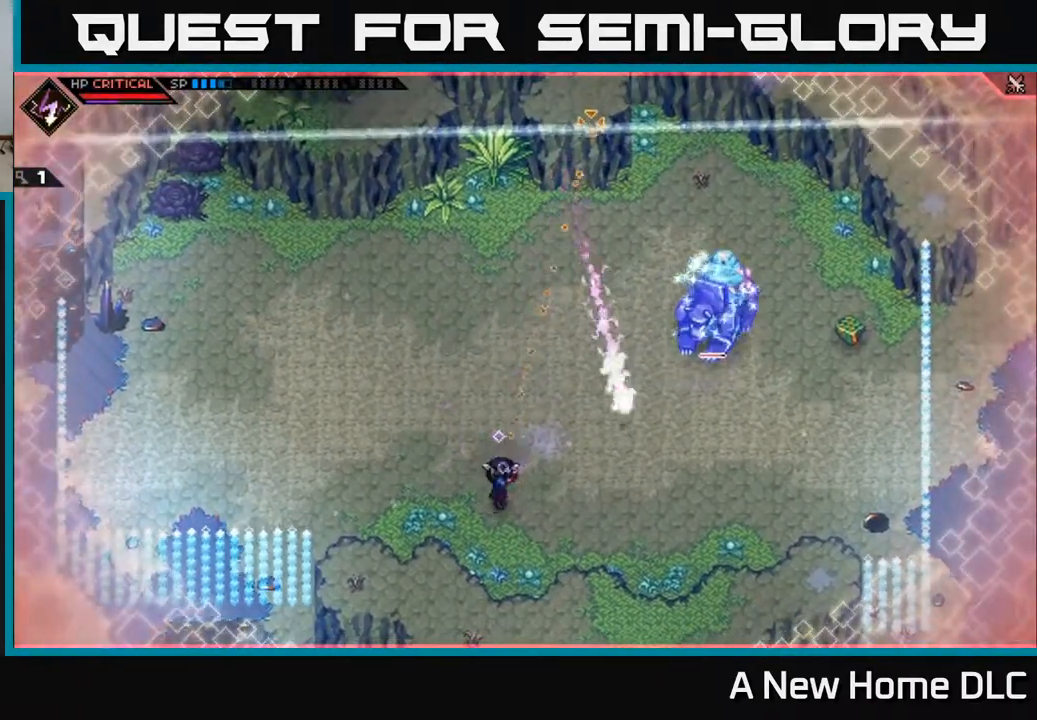
{"buttons": ["L1"], "left_stick": "up", "right_stick": "center", "events": [[50, "R1", "down"], [67, "left_stick", "left"], [150, "R1", "up"], [267, "L1", "down"], [367, "right_stick", "center"], [383, "L1", "up"], [383, "left_stick", "up"], [500, "L1", "down"]]}
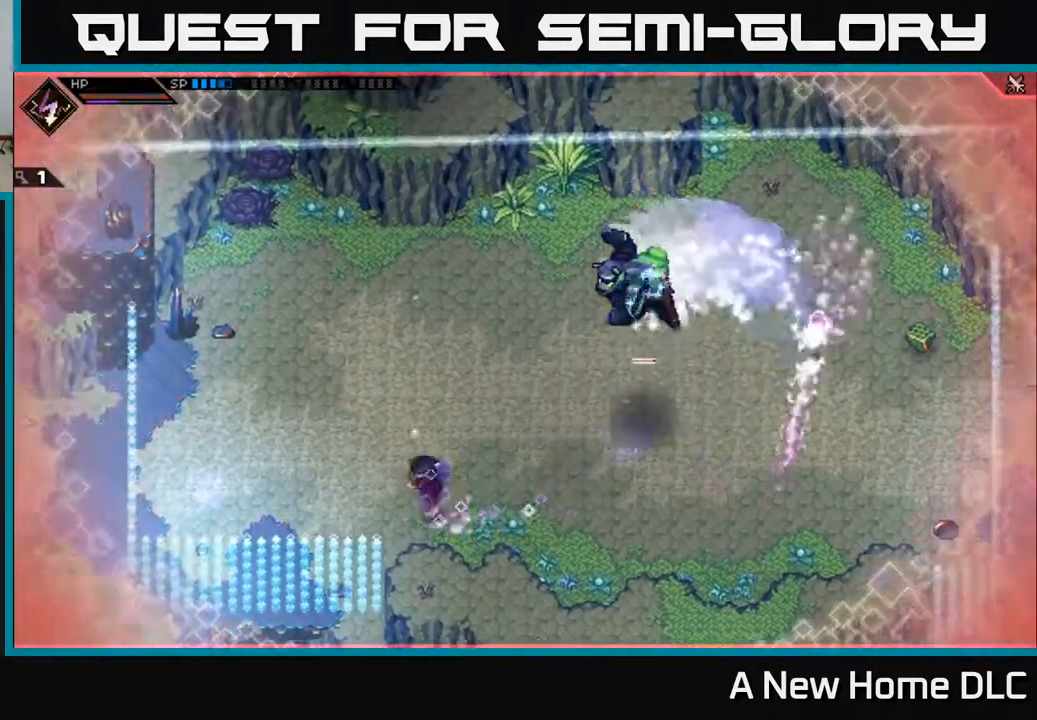
{"buttons": [], "left_stick": "right", "right_stick": "center", "events": [[100, "L1", "up"], [183, "L1", "down"], [250, "left_stick", "up-right"], [283, "L1", "up"], [467, "left_stick", "right"]]}
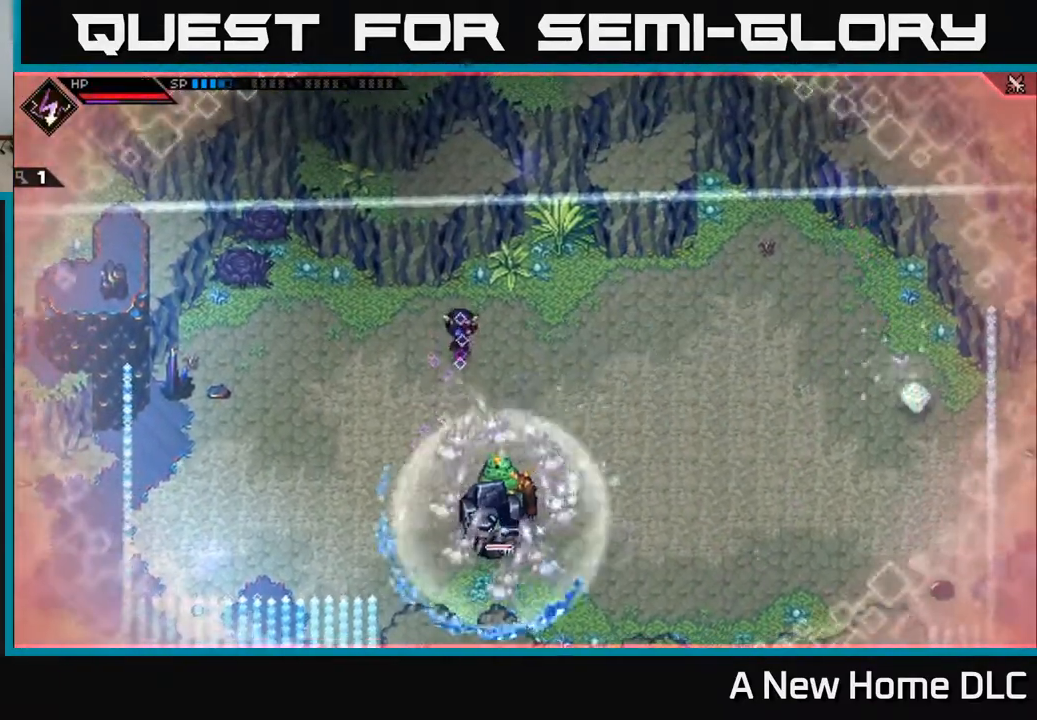
{"buttons": ["R1"], "left_stick": "right", "right_stick": "down", "events": [[50, "right_stick", "down"], [417, "R1", "down"]]}
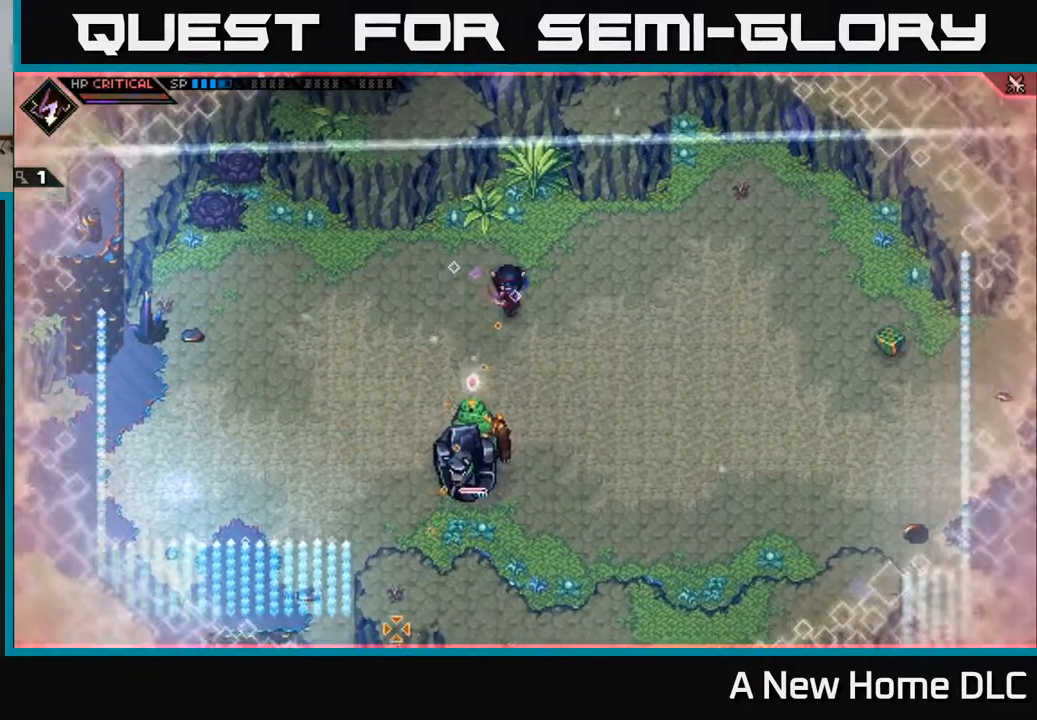
{"buttons": ["L1"], "left_stick": "down", "right_stick": "center", "events": [[133, "left_stick", "center"], [217, "left_stick", "down"], [433, "L1", "down"], [467, "R1", "up"], [467, "right_stick", "center"]]}
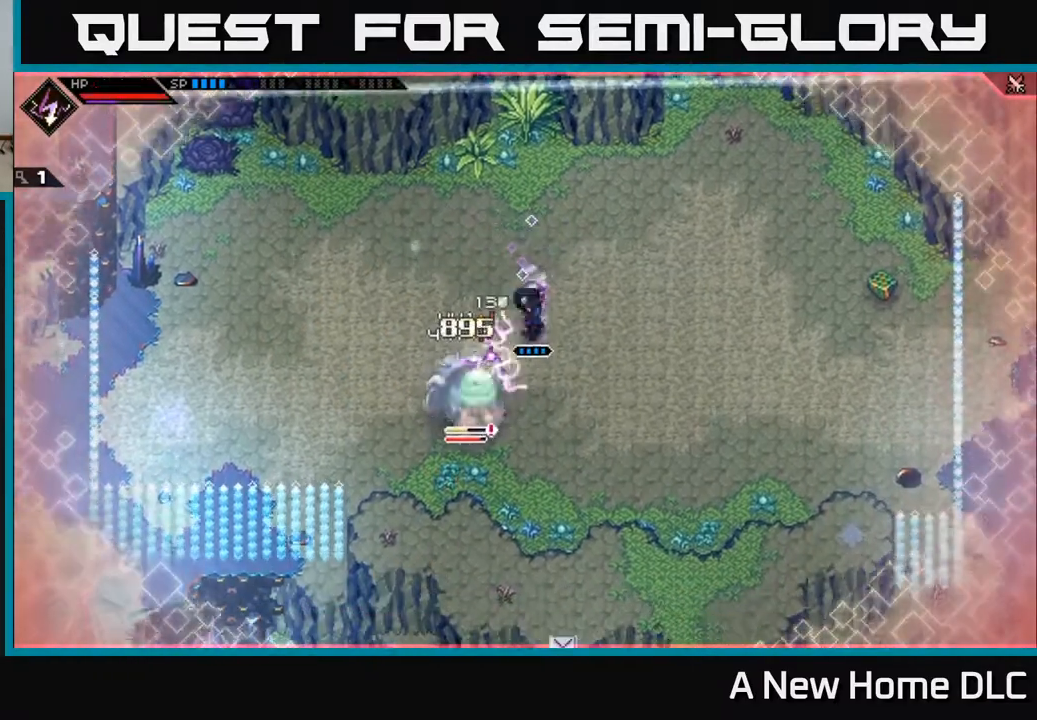
{"buttons": [], "left_stick": "right", "right_stick": "center", "events": [[50, "L1", "up"], [83, "X", "down"], [117, "L1", "down"], [167, "left_stick", "down-left"], [200, "X", "up"], [217, "L1", "up"], [267, "X", "down"], [283, "left_stick", "down"], [367, "X", "up"], [483, "left_stick", "right"]]}
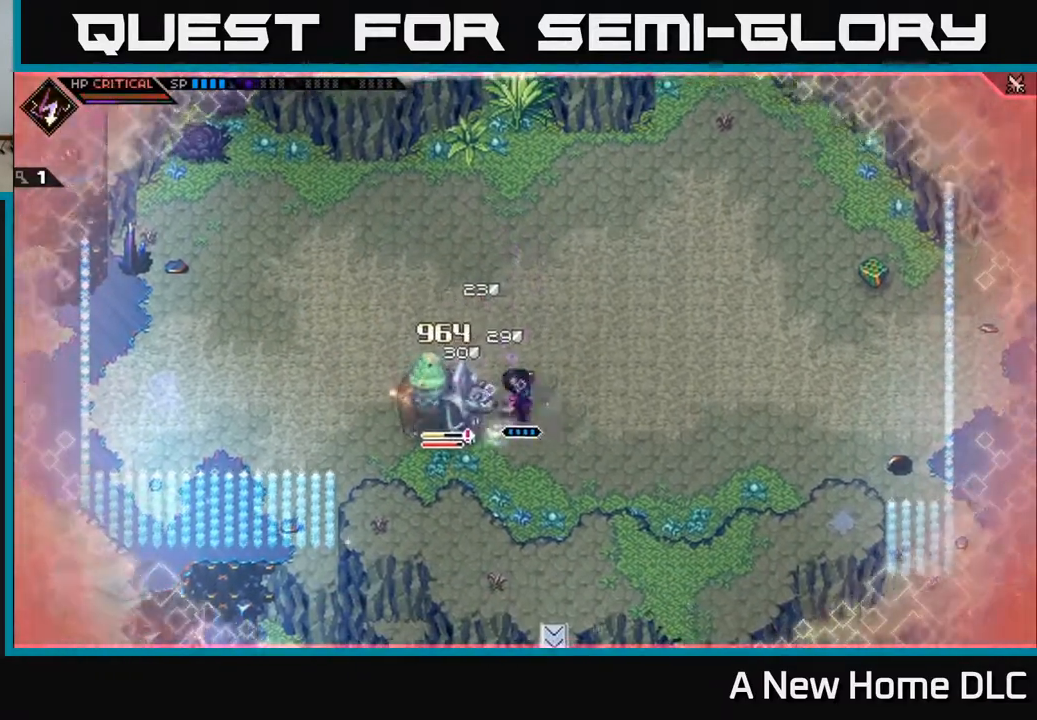
{"buttons": [], "left_stick": "up", "right_stick": "down-left", "events": [[17, "L1", "down"], [50, "left_stick", "up-right"], [167, "L1", "up"], [283, "right_stick", "down-left"], [317, "left_stick", "up"]]}
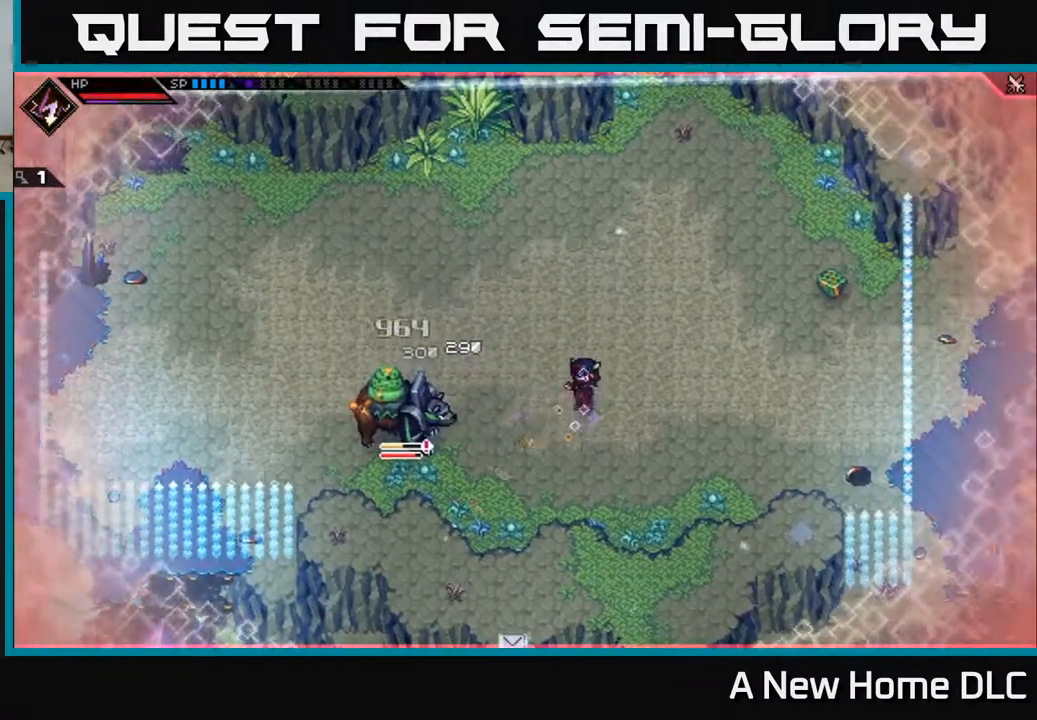
{"buttons": ["R1"], "left_stick": "up-left", "right_stick": "down-left", "events": [[117, "left_stick", "up-left"], [417, "R1", "down"]]}
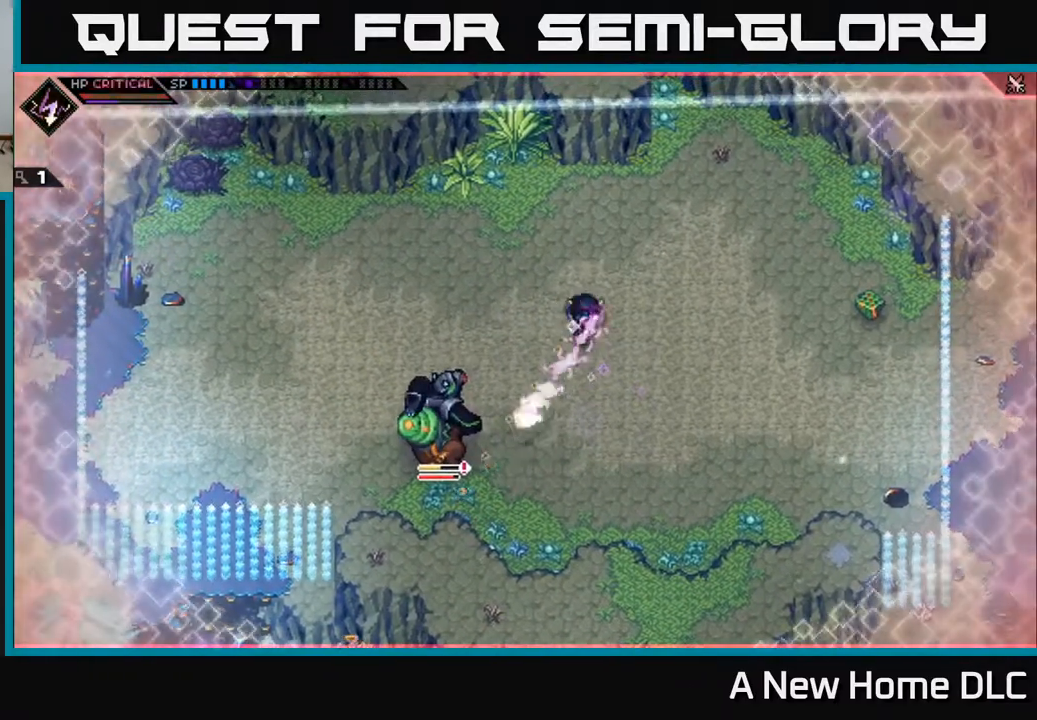
{"buttons": ["R1"], "left_stick": "center", "right_stick": "down", "events": [[33, "R1", "up"], [67, "left_stick", "center"], [250, "left_stick", "up-left"], [317, "right_stick", "down"], [467, "left_stick", "center"], [500, "R1", "down"]]}
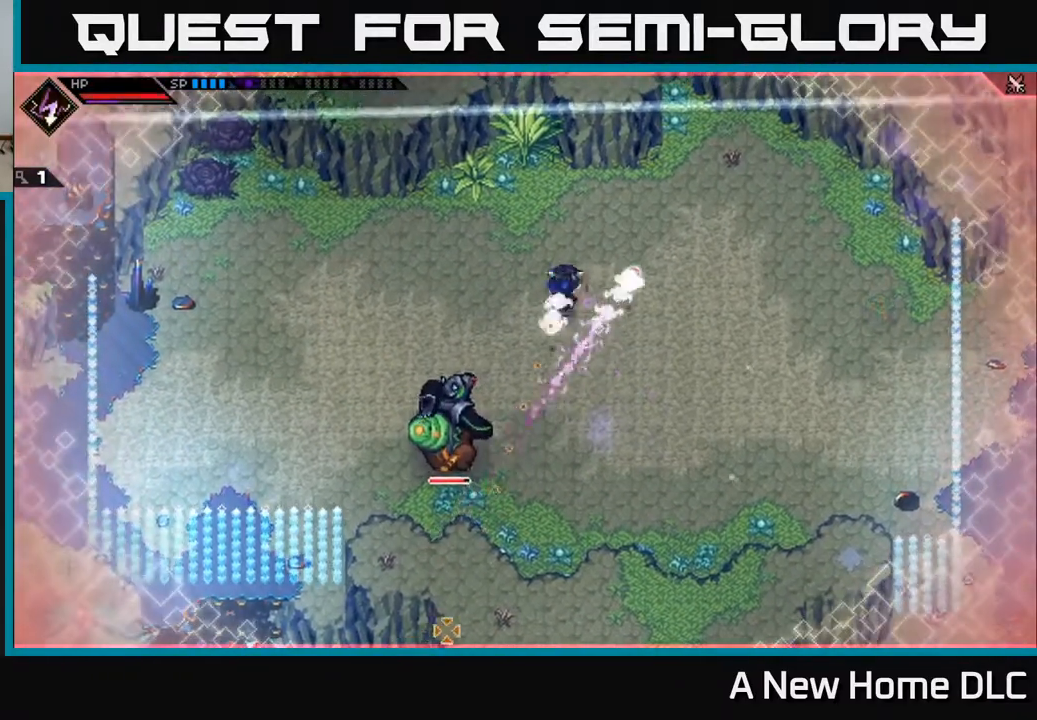
{"buttons": [], "left_stick": "up", "right_stick": "down", "events": [[133, "R1", "up"], [417, "left_stick", "up"]]}
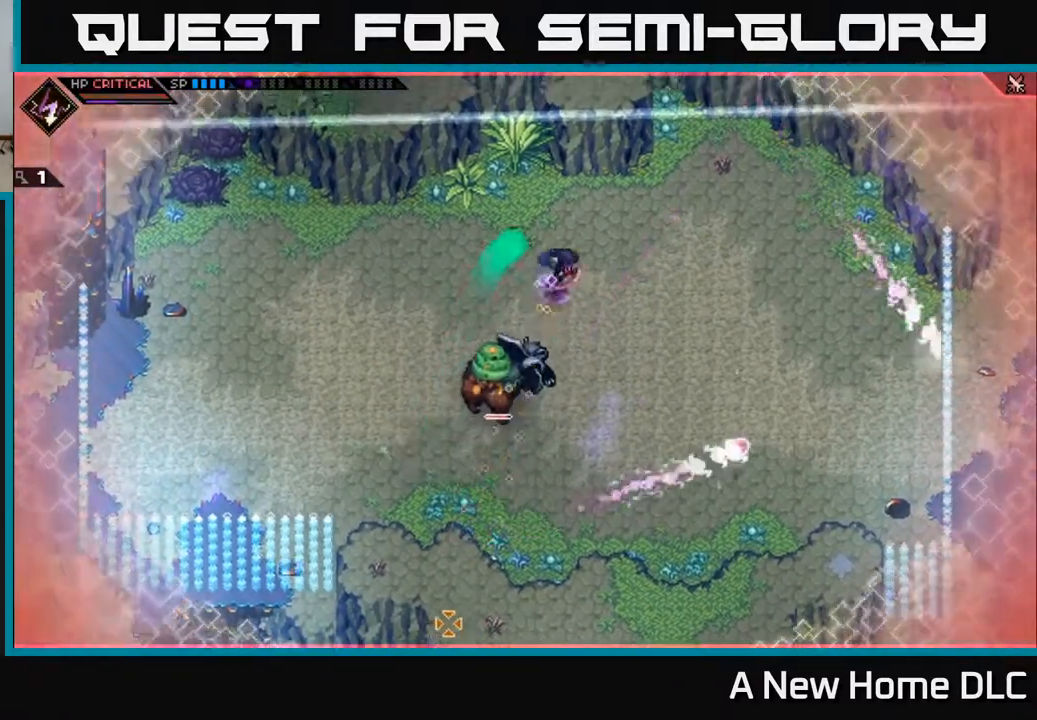
{"buttons": ["L1"], "left_stick": "left", "right_stick": "down", "events": [[33, "L1", "down"], [150, "L1", "up"], [267, "L1", "down"], [300, "left_stick", "left"], [400, "L1", "up"], [467, "L1", "down"]]}
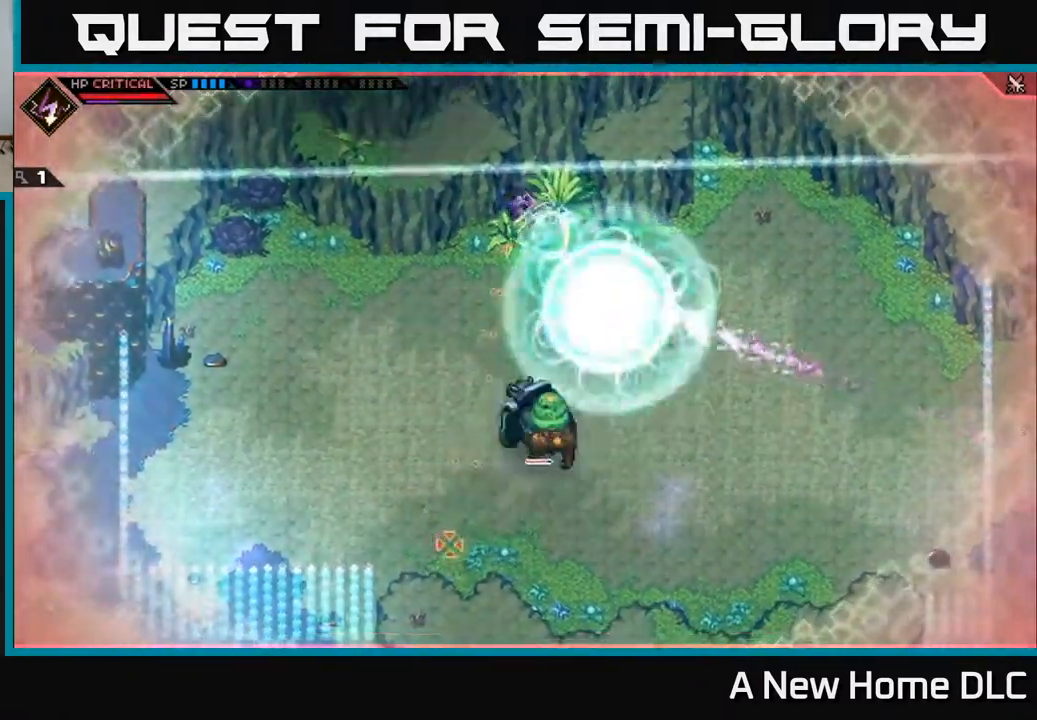
{"buttons": [], "left_stick": "down-left", "right_stick": "down-right", "events": [[33, "L1", "up"], [150, "left_stick", "down-left"], [333, "right_stick", "down-right"]]}